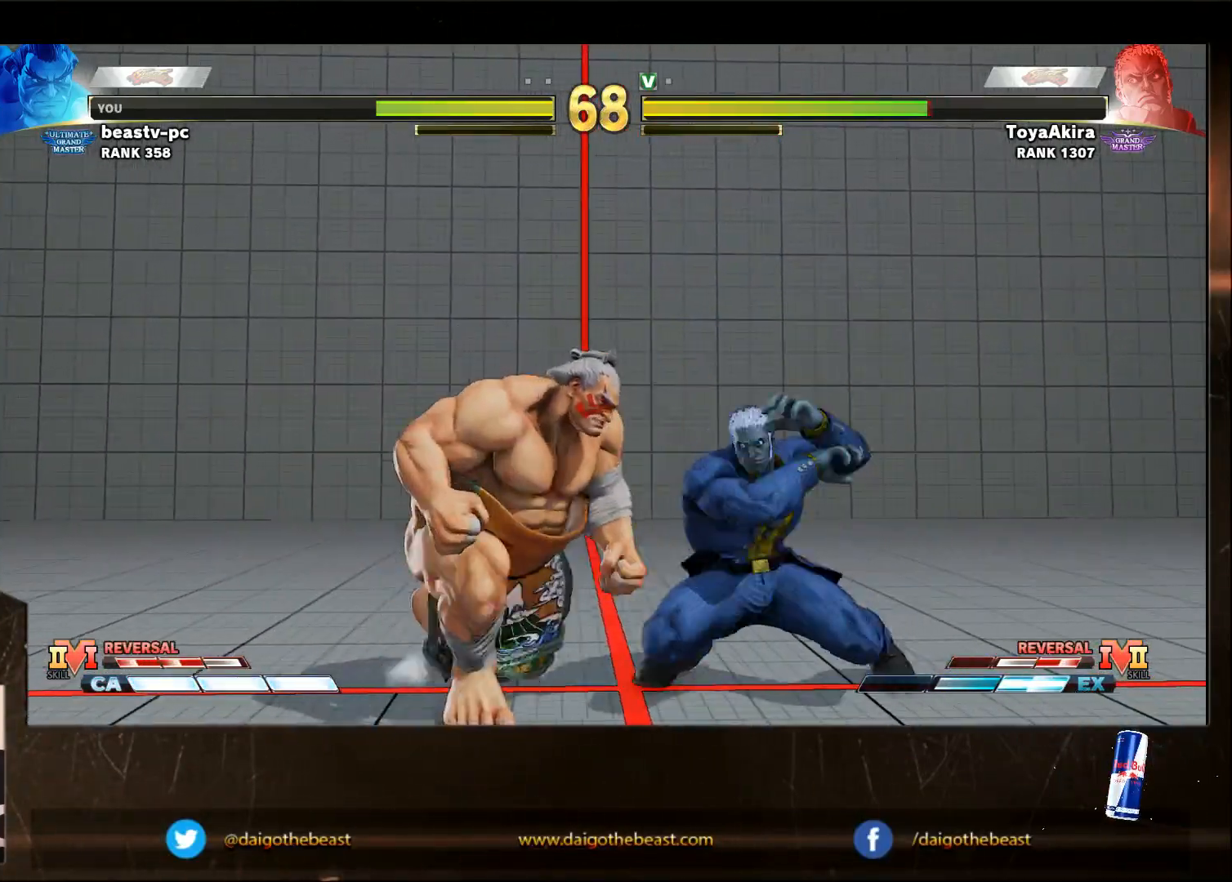
Gameplay with a controller (arcade stick); each line is a JSON object with the inputs held at the frame after it. "events" lists button and stick changes between this image and that frame as [ms after this image, input, new state], when the widget could be followed in between. Not read: L3 MP R3.
{"buttons": [], "left_stick": "down-left", "events": [[33, "SQUARE", "down"], [100, "SQUARE", "up"], [167, "SQUARE", "down"], [217, "SQUARE", "up"], [350, "left_stick", "down-left"]]}
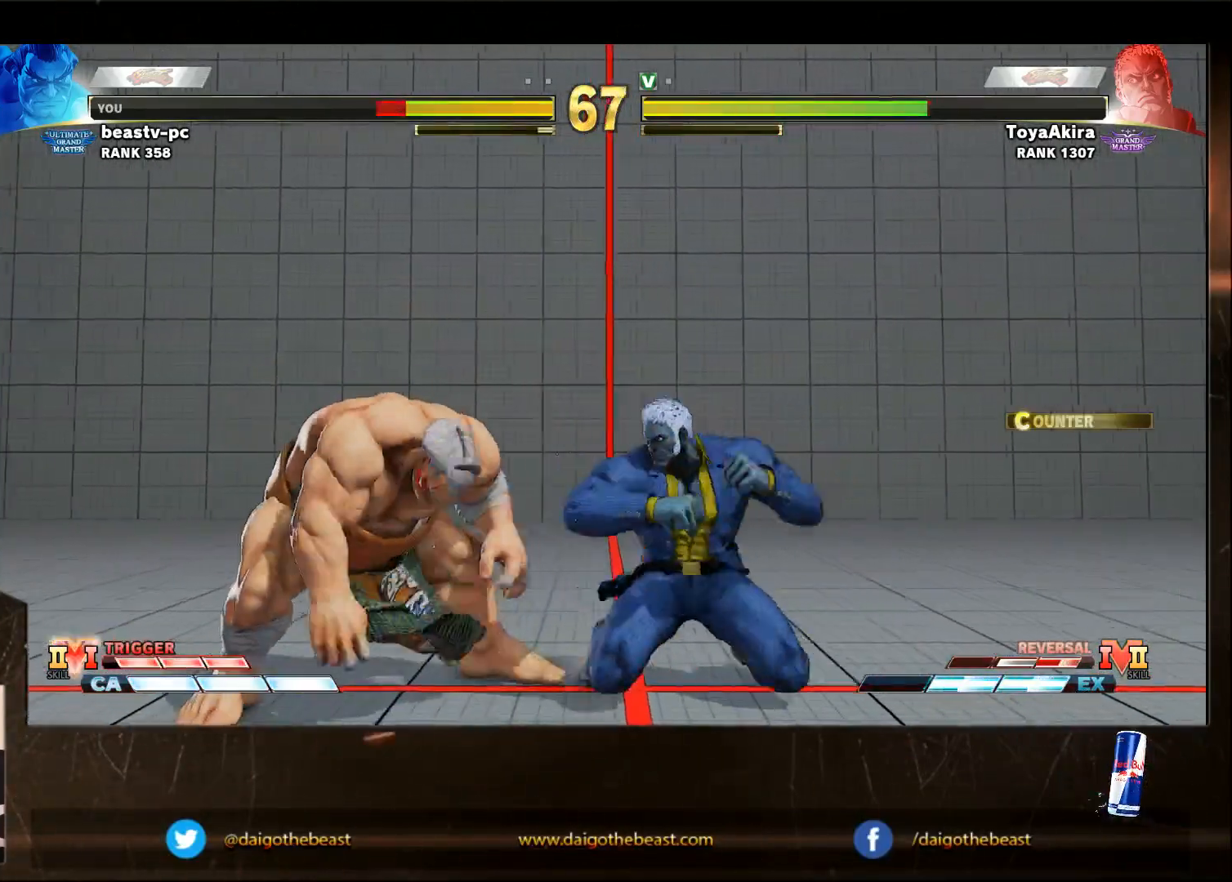
{"buttons": [], "left_stick": "down-left", "events": []}
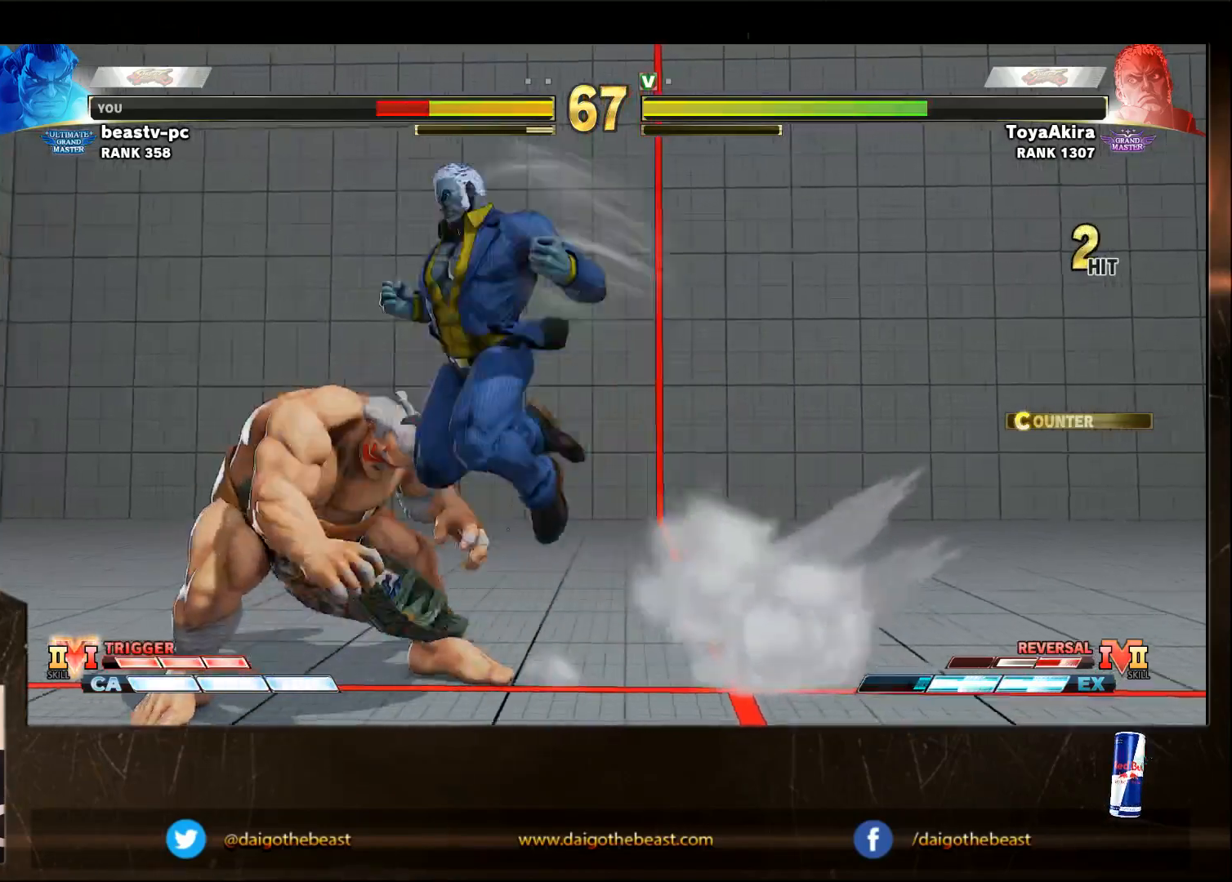
{"buttons": [], "left_stick": "center", "events": [[333, "left_stick", "center"]]}
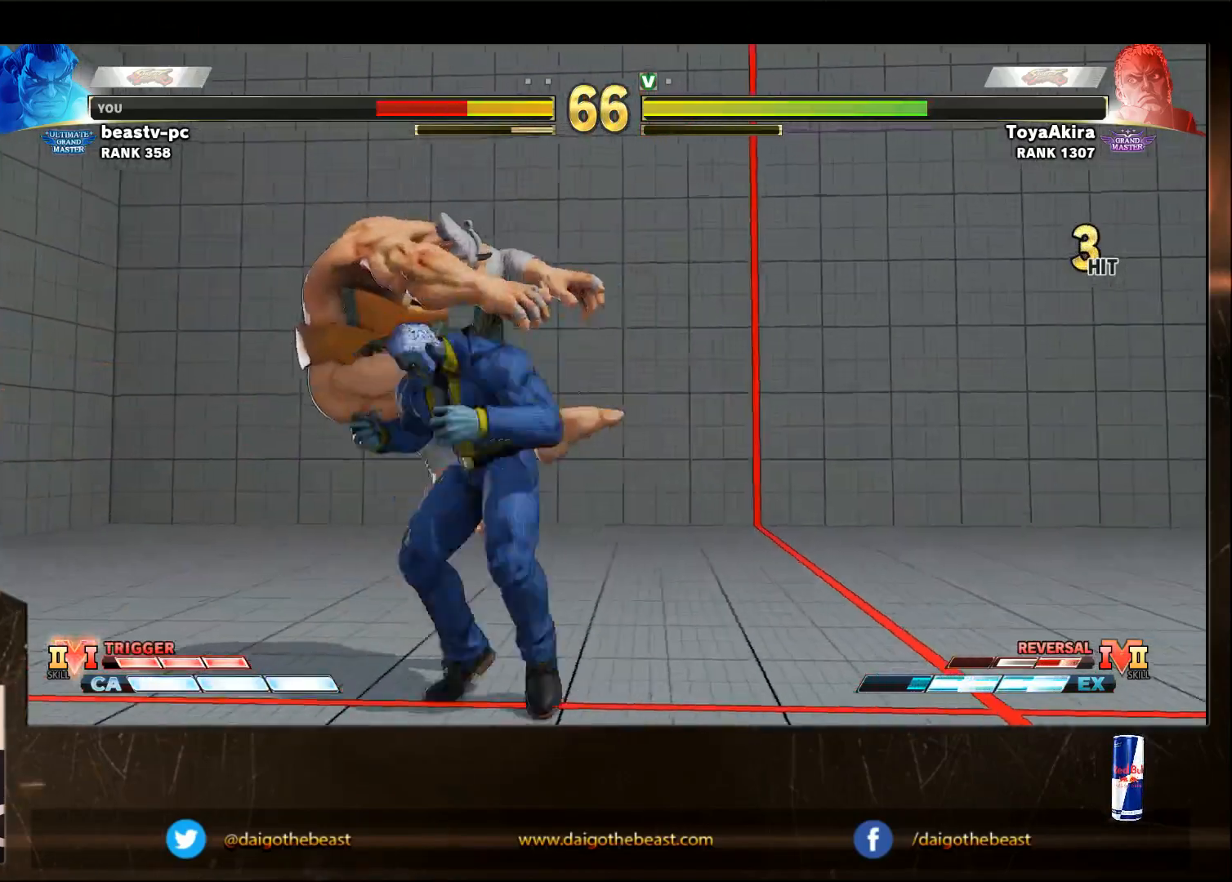
{"buttons": [], "left_stick": "down-left", "events": [[433, "left_stick", "down-left"]]}
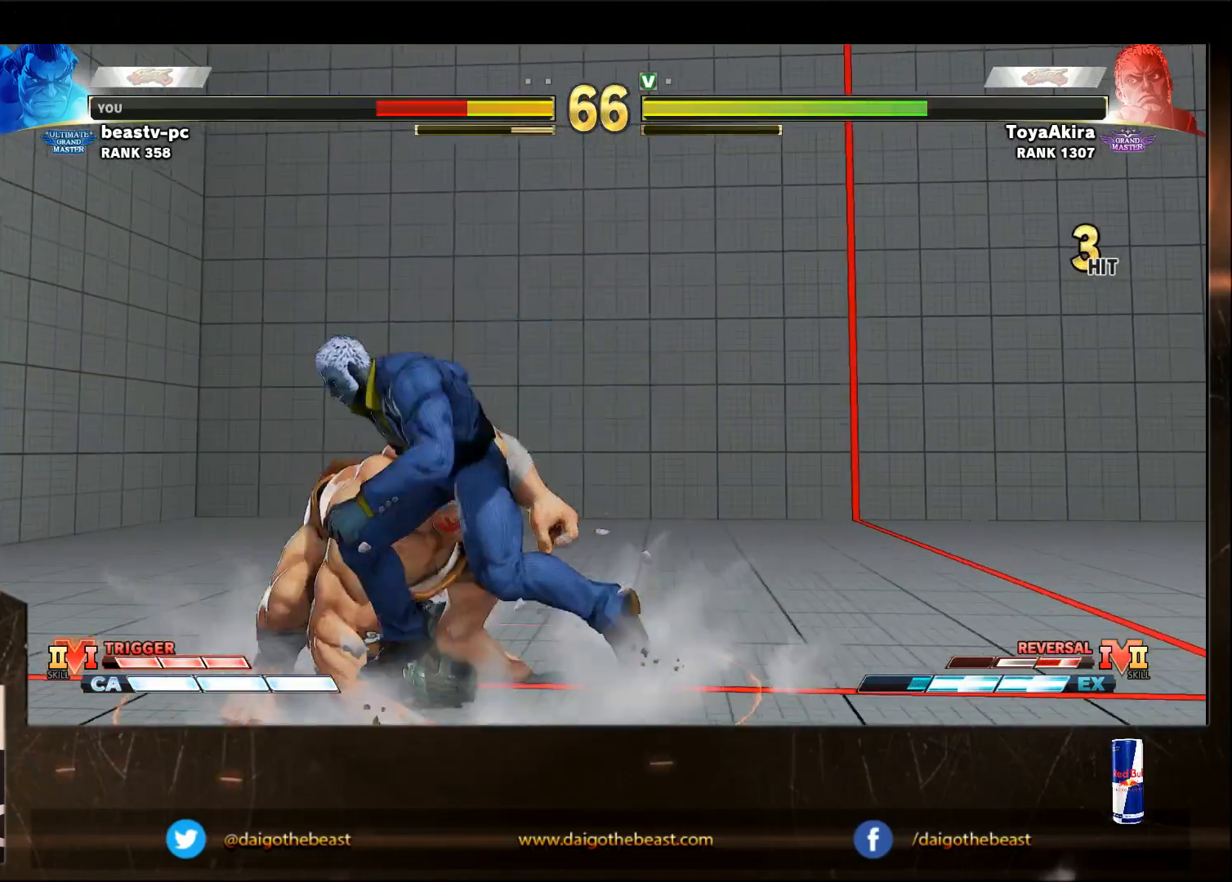
{"buttons": [], "left_stick": "down-left", "events": [[250, "CROSS", "down"], [250, "SQUARE", "down"], [300, "CROSS", "up"], [300, "SQUARE", "up"]]}
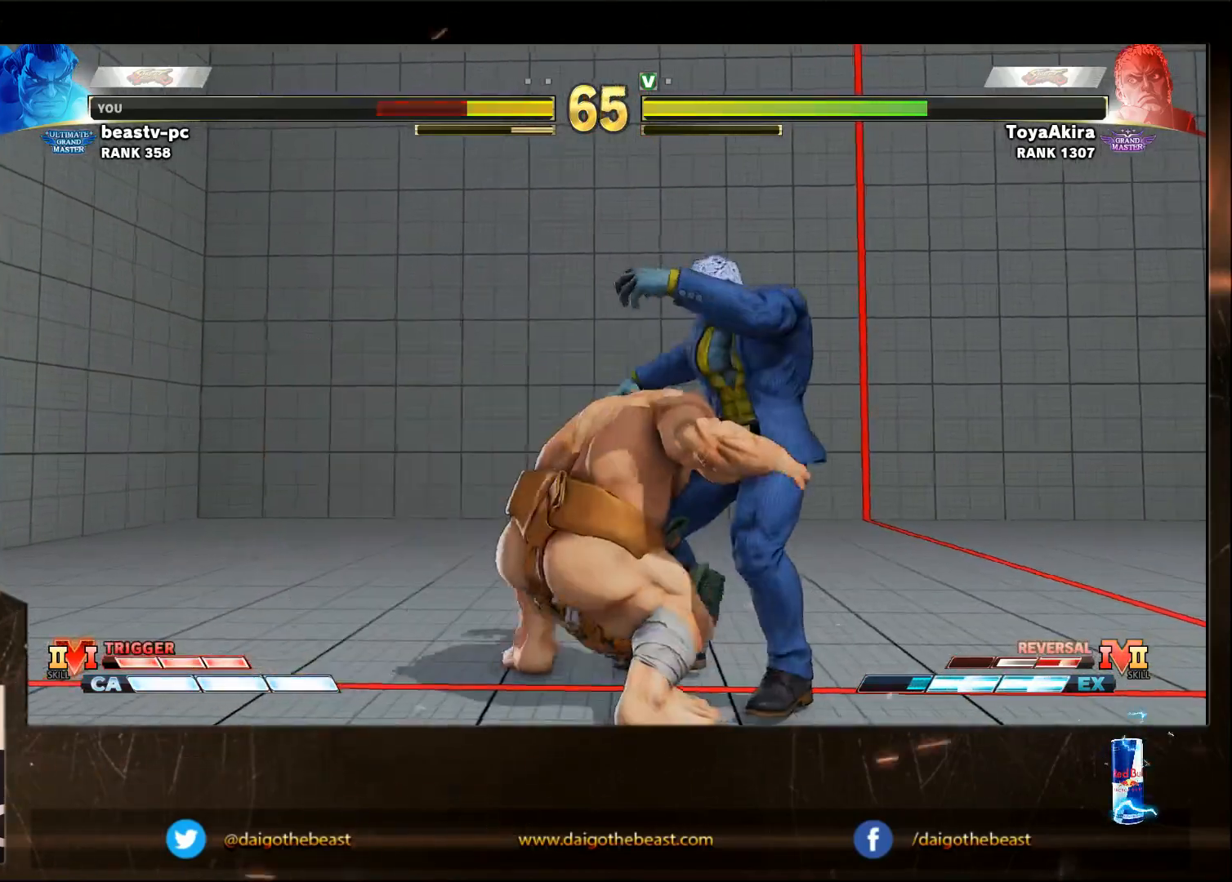
{"buttons": [], "left_stick": "center", "events": [[83, "left_stick", "center"]]}
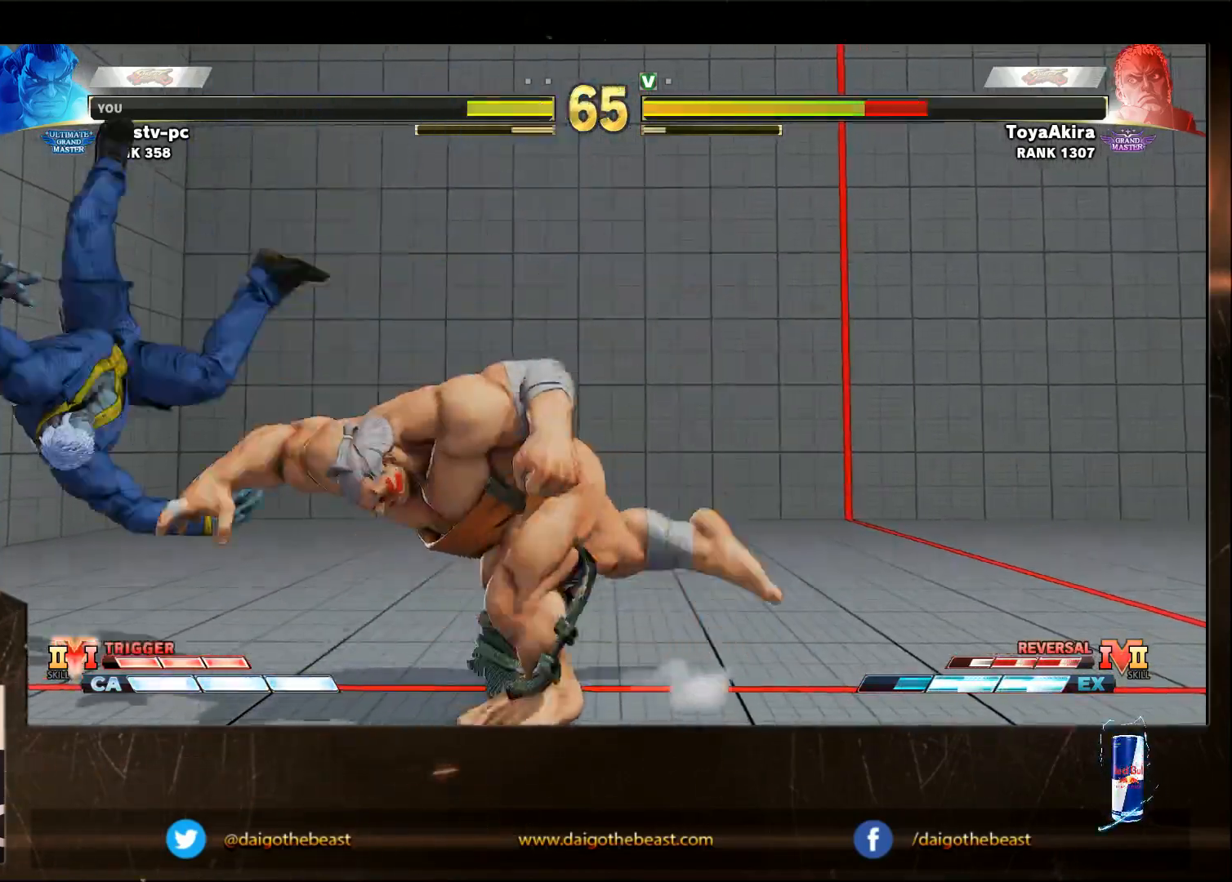
{"buttons": [], "left_stick": "right", "events": [[467, "left_stick", "right"]]}
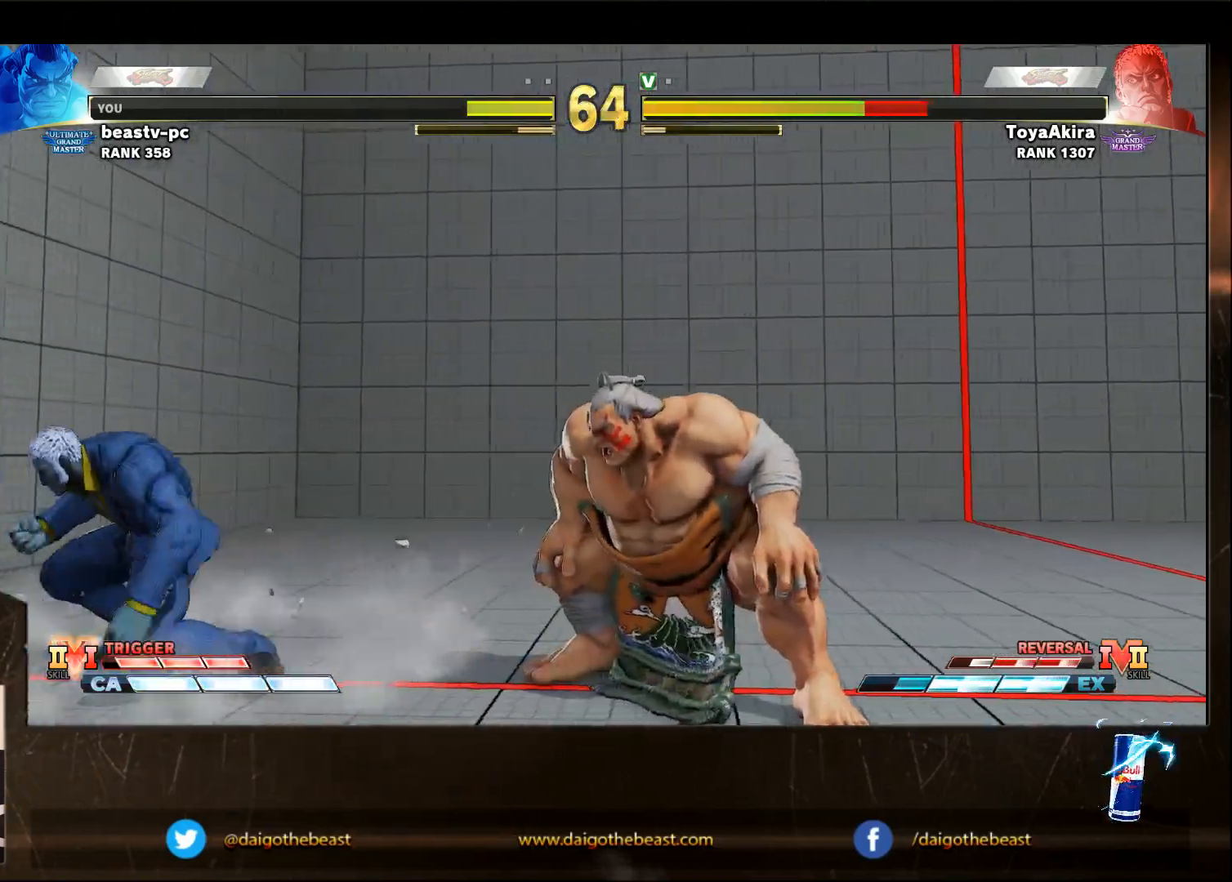
{"buttons": [], "left_stick": "right", "events": []}
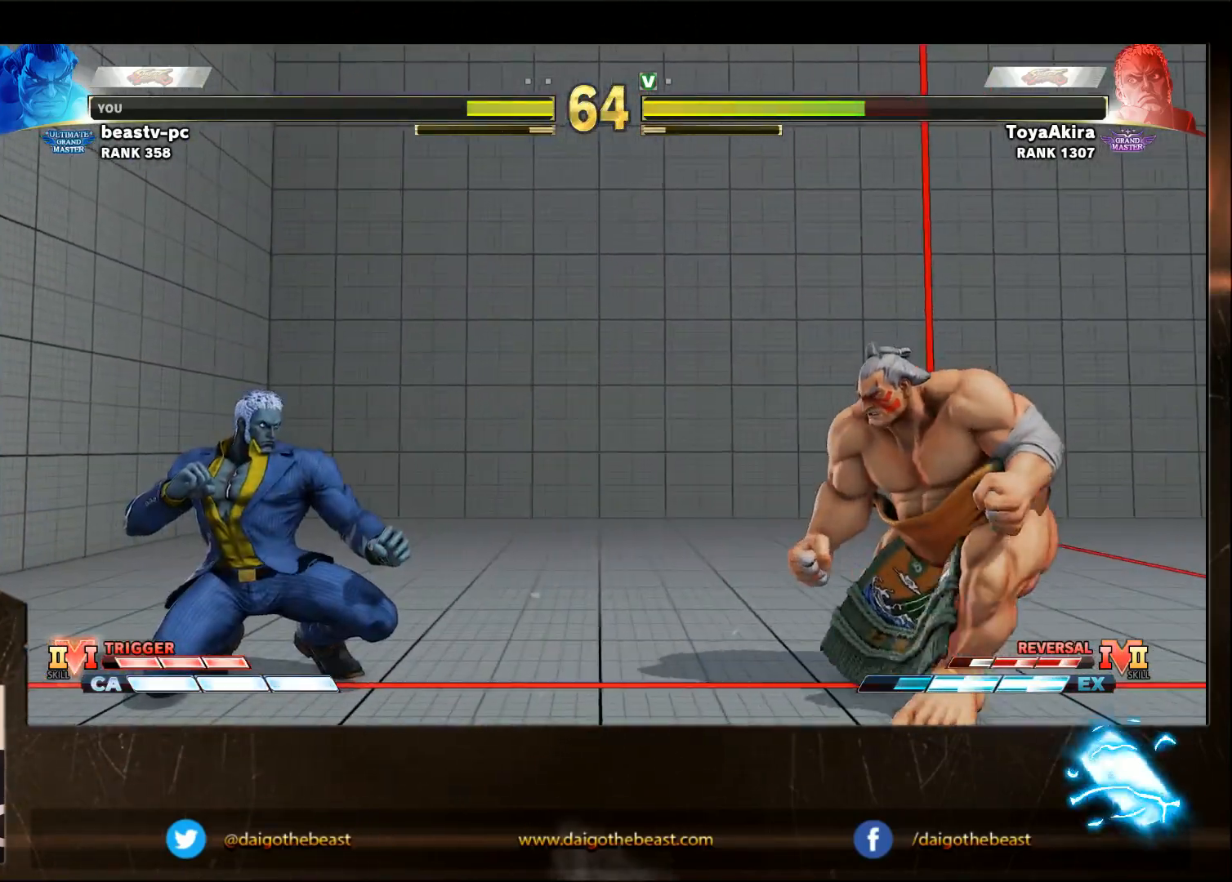
{"buttons": [], "left_stick": "down-right", "events": [[233, "left_stick", "down-right"]]}
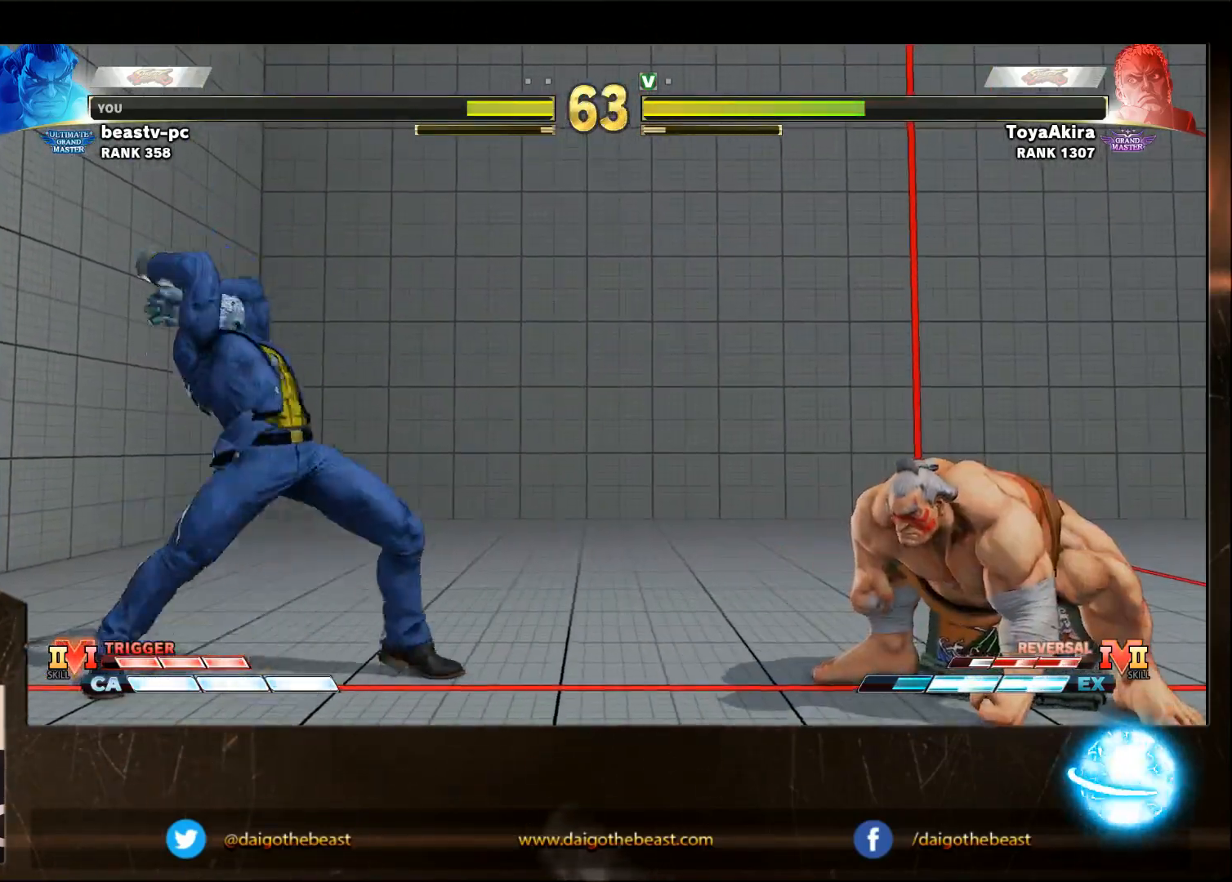
{"buttons": ["TRIANGLE", "R1"], "left_stick": "left", "events": [[433, "R1", "down"], [433, "TRIANGLE", "down"], [433, "left_stick", "left"]]}
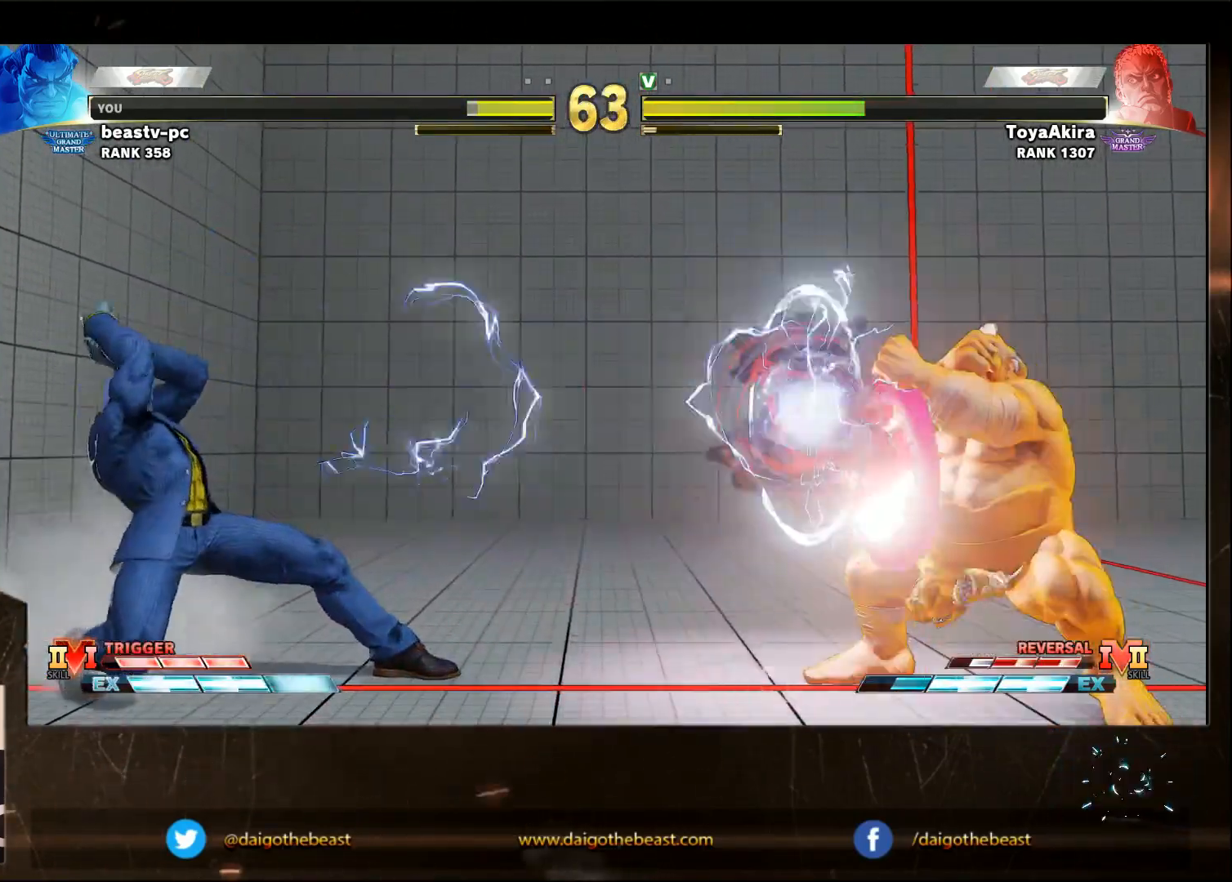
{"buttons": [], "left_stick": "down-right", "events": [[33, "R1", "up"], [33, "TRIANGLE", "up"], [33, "left_stick", "down"], [100, "left_stick", "down-right"]]}
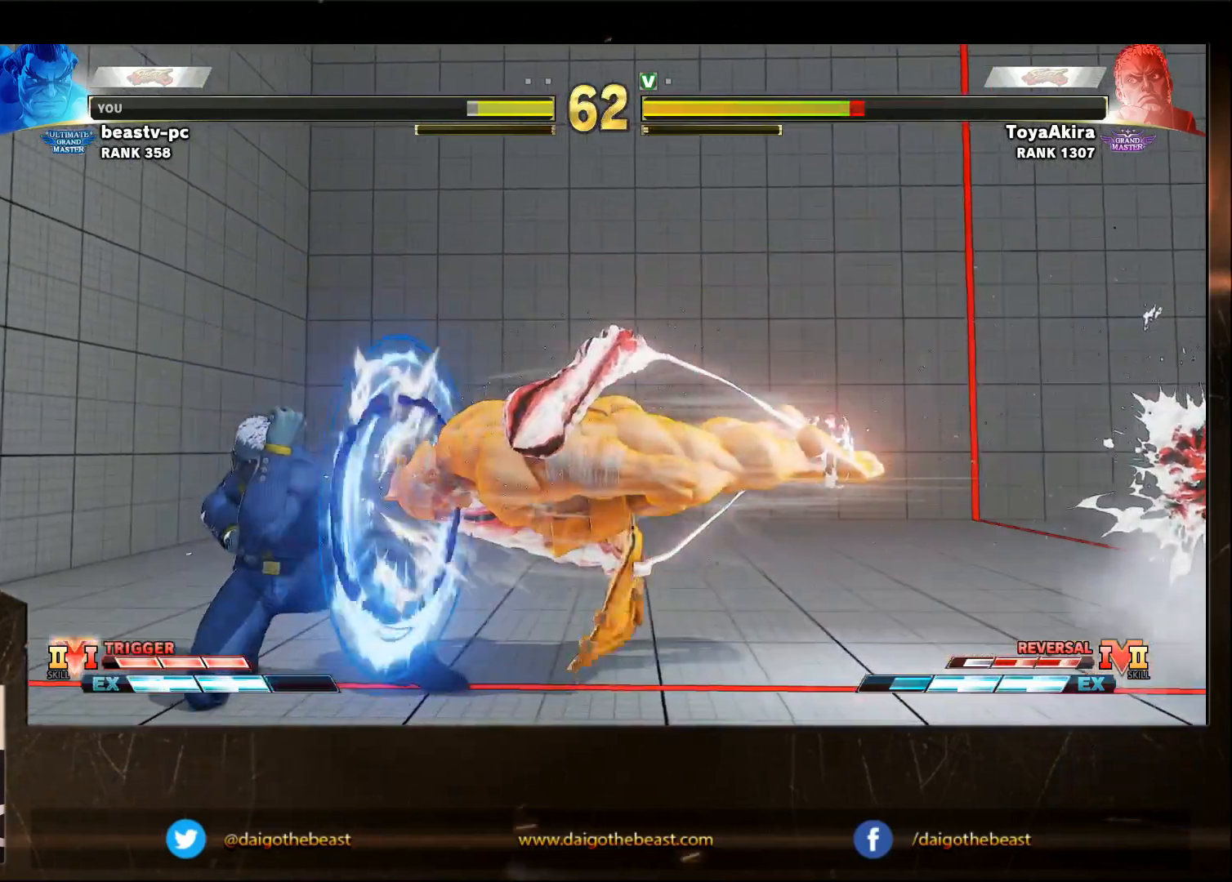
{"buttons": [], "left_stick": "down-right", "events": []}
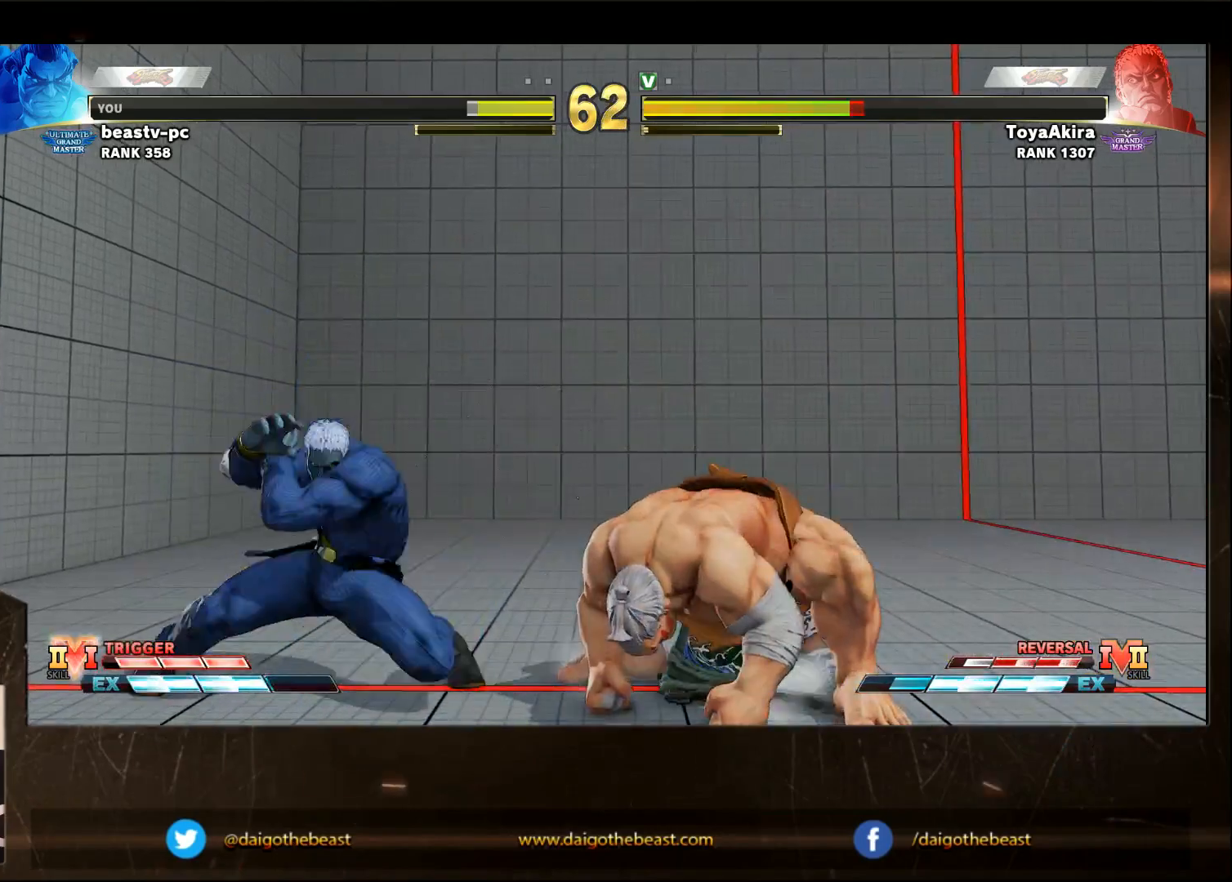
{"buttons": [], "left_stick": "down-right", "events": []}
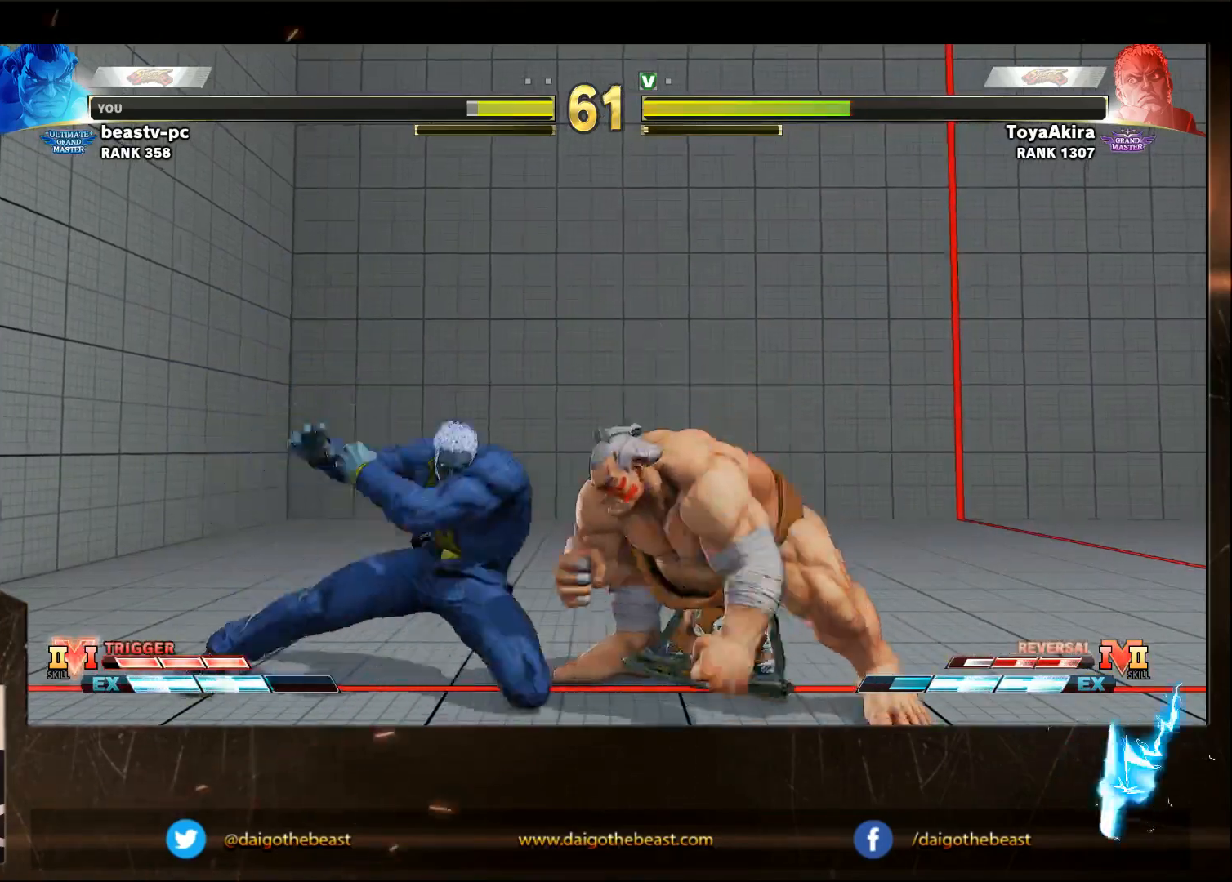
{"buttons": [], "left_stick": "right", "events": [[467, "left_stick", "right"]]}
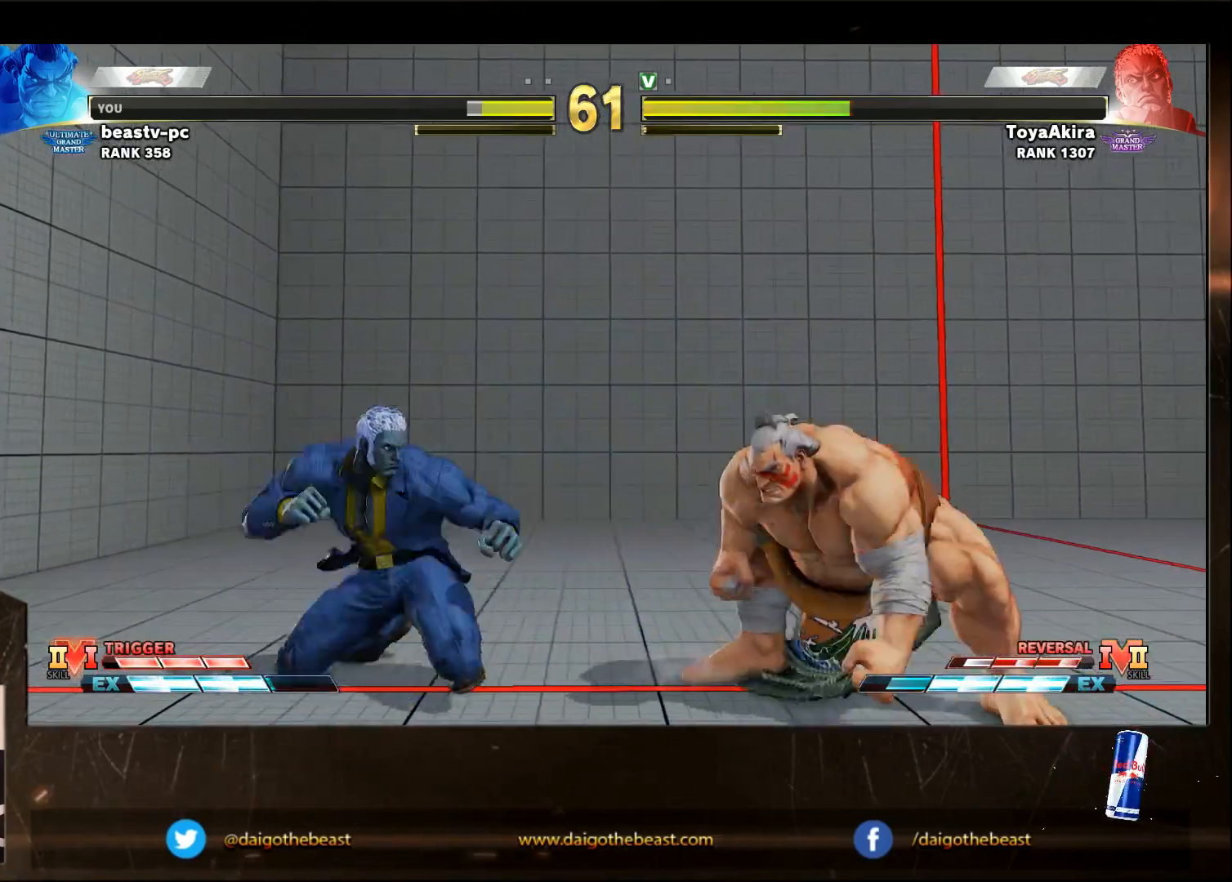
{"buttons": [], "left_stick": "down-right", "events": [[200, "SQUARE", "down"], [200, "left_stick", "left"], [283, "SQUARE", "up"], [283, "left_stick", "down-right"]]}
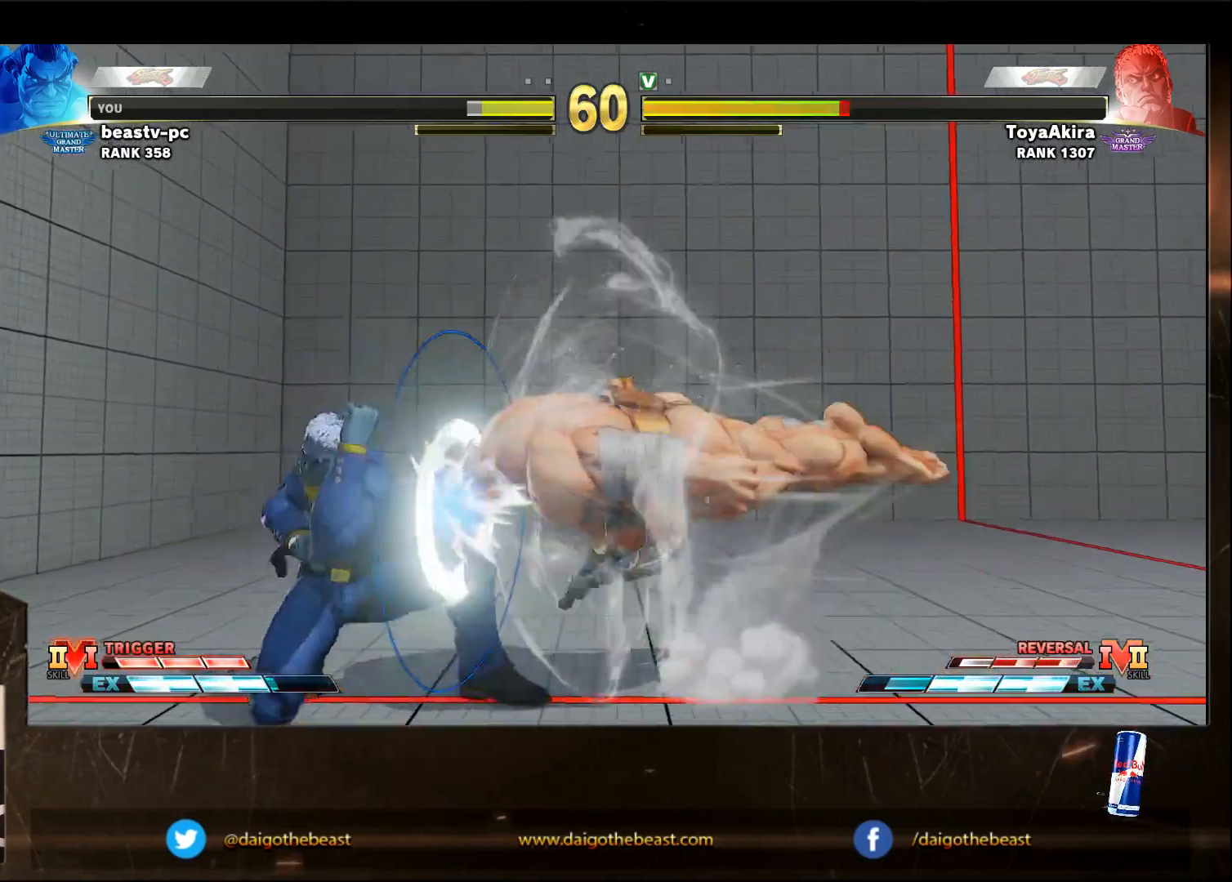
{"buttons": [], "left_stick": "down-right", "events": []}
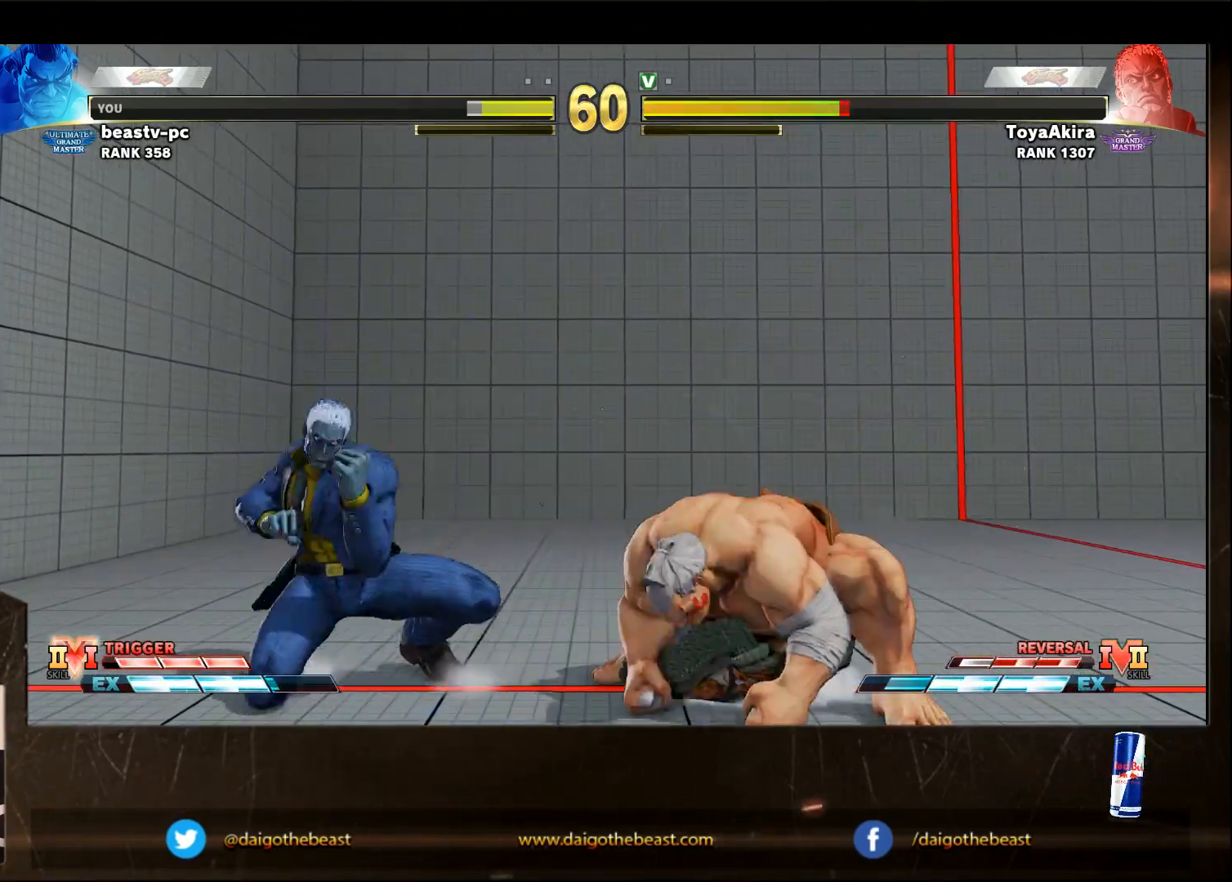
{"buttons": [], "left_stick": "down-right", "events": []}
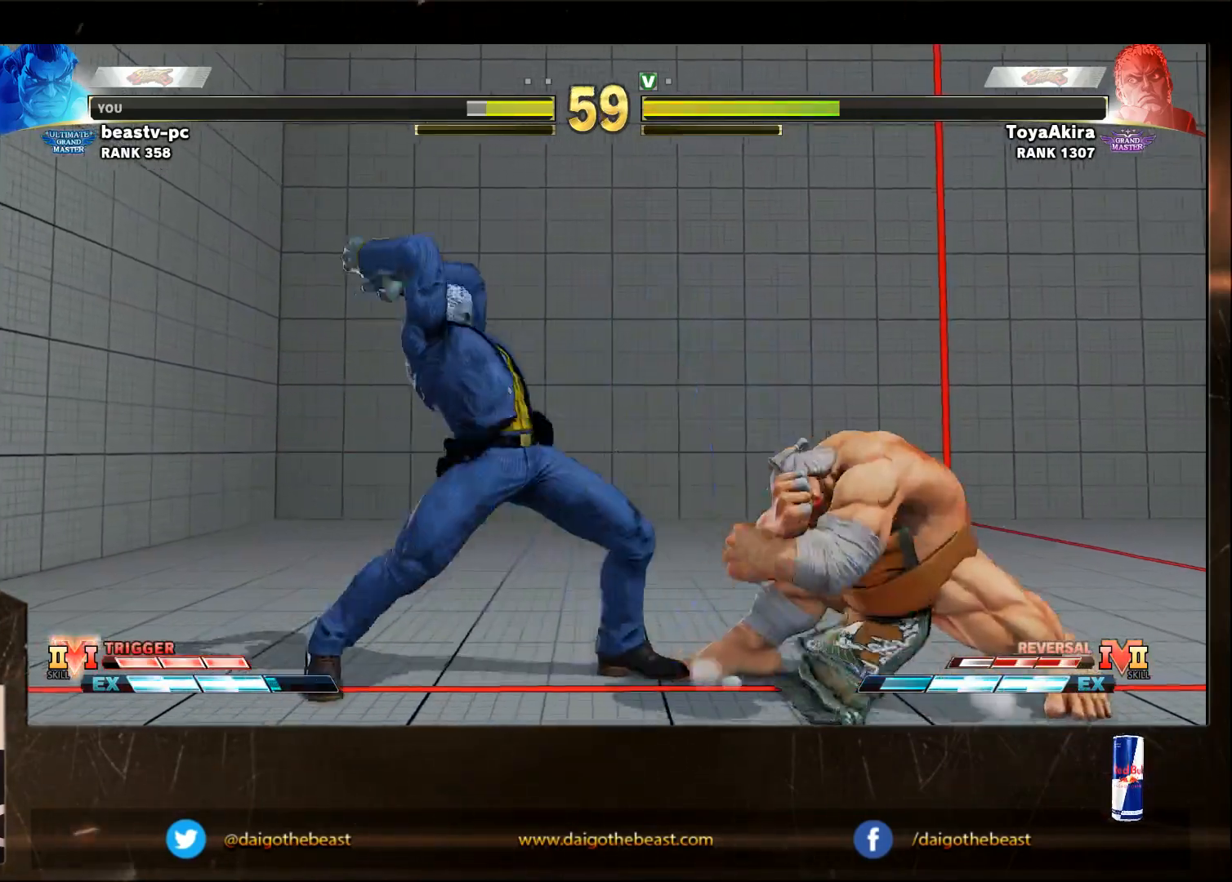
{"buttons": [], "left_stick": "down-right", "events": [[100, "left_stick", "right"], [350, "left_stick", "down-right"]]}
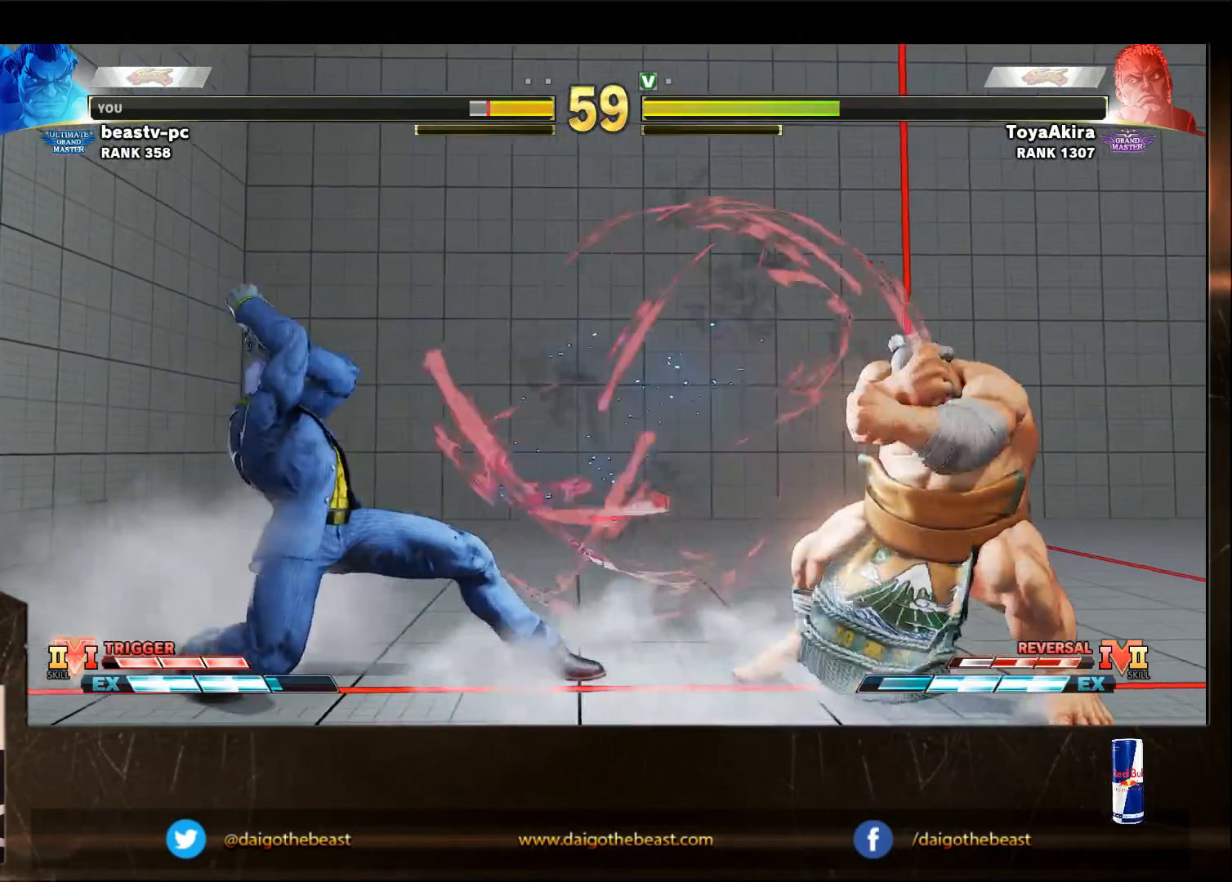
{"buttons": [], "left_stick": "left", "events": [[83, "left_stick", "center"], [200, "left_stick", "left"]]}
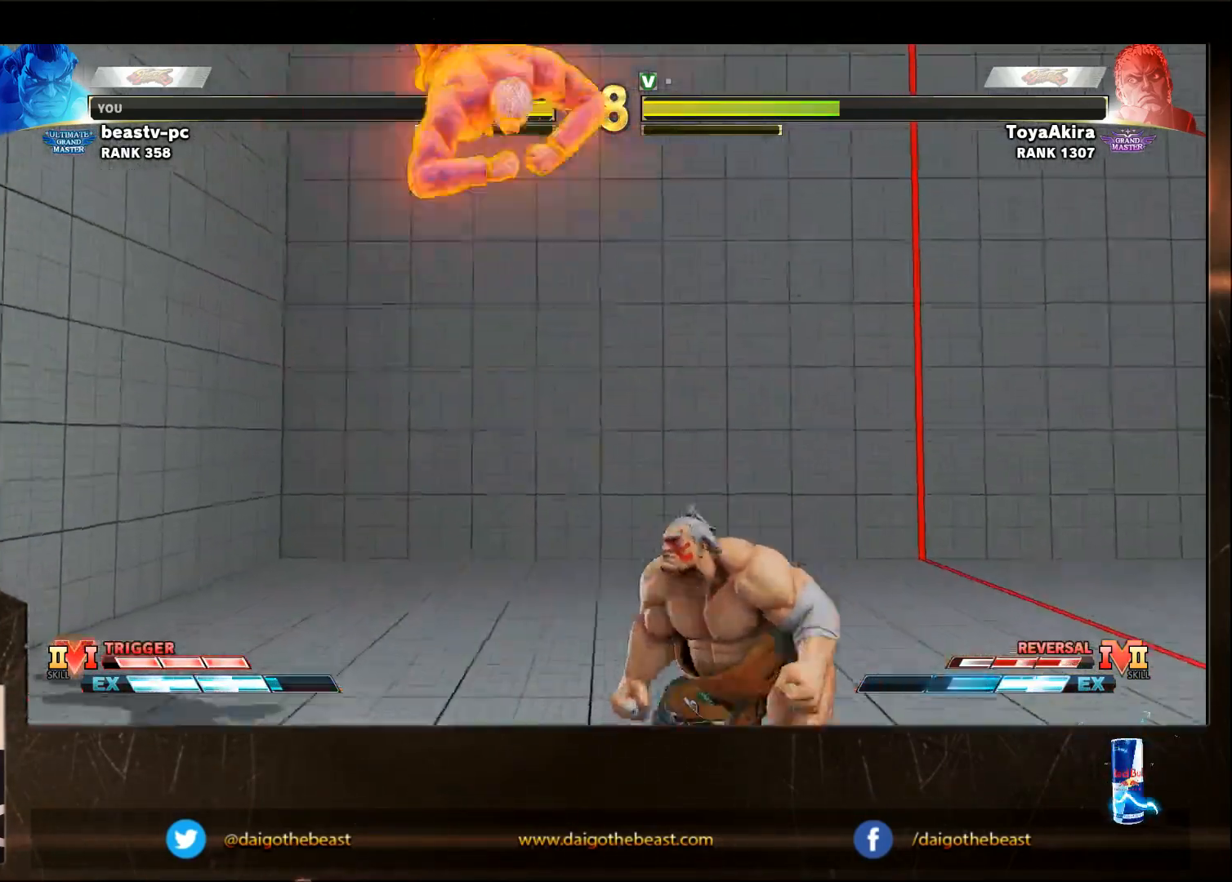
{"buttons": ["CROSS"], "left_stick": "down-right", "events": [[17, "left_stick", "down"], [67, "left_stick", "down-right"], [367, "CROSS", "down"]]}
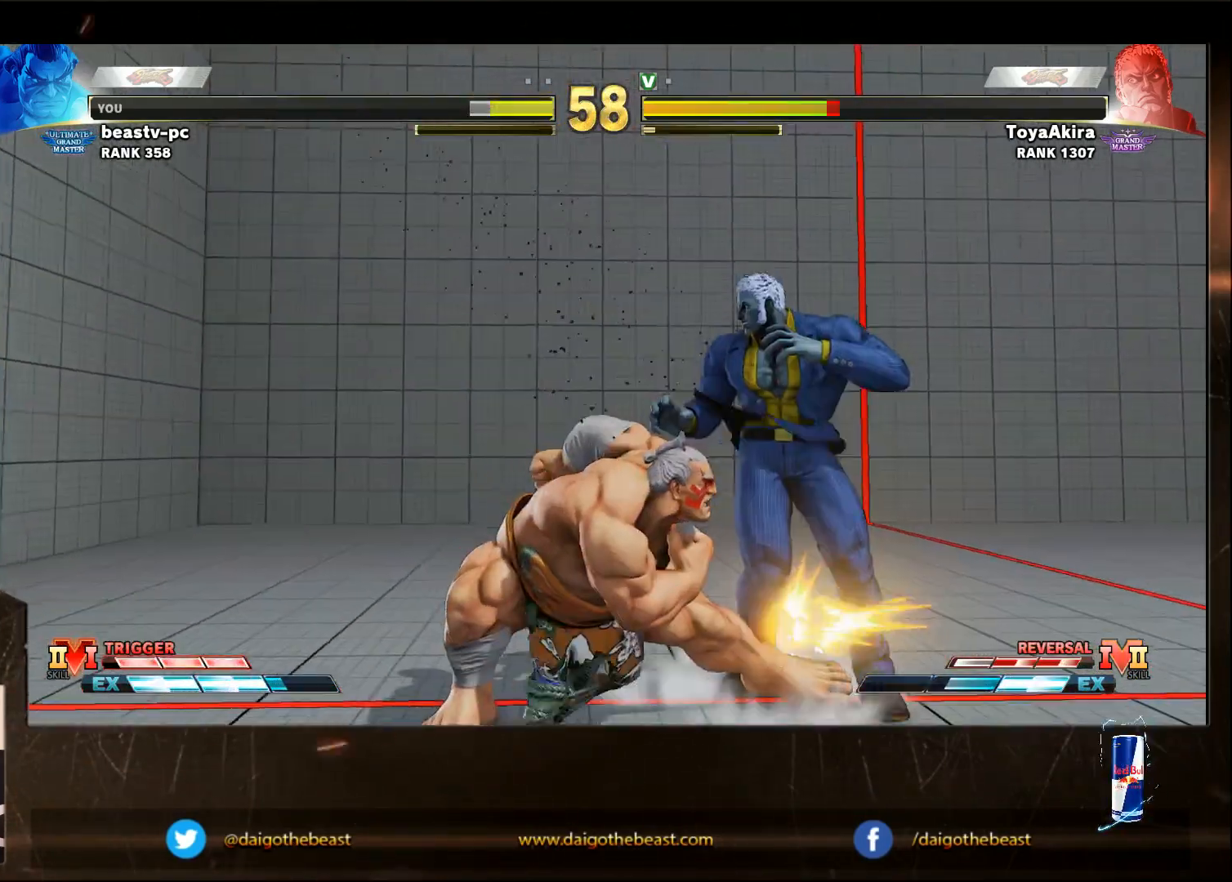
{"buttons": ["SQUARE"], "left_stick": "down-right", "events": [[17, "CROSS", "up"], [267, "SQUARE", "down"], [383, "SQUARE", "up"], [433, "SQUARE", "down"]]}
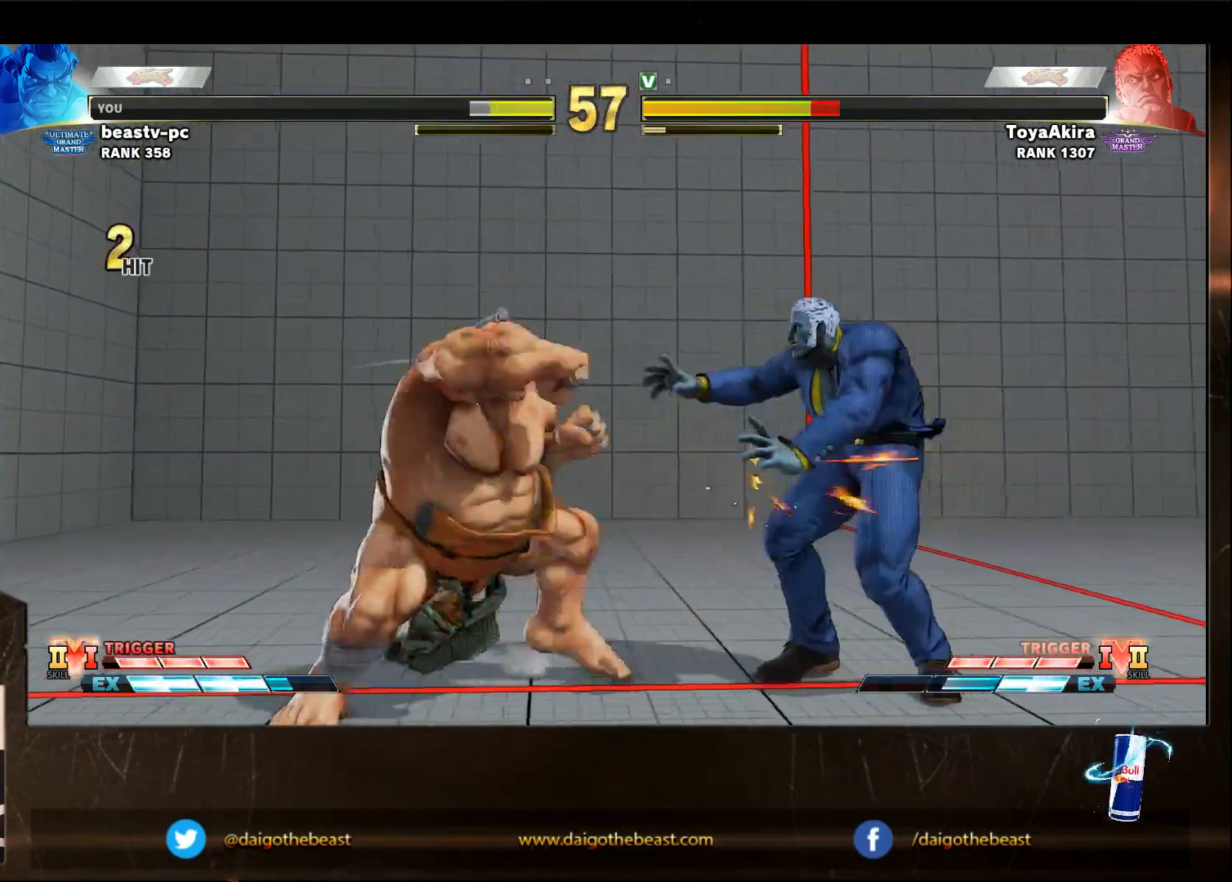
{"buttons": ["SQUARE"], "left_stick": "down-left", "events": [[83, "SQUARE", "up"], [183, "SQUARE", "down"], [317, "left_stick", "down-left"], [383, "SQUARE", "up"], [483, "SQUARE", "down"]]}
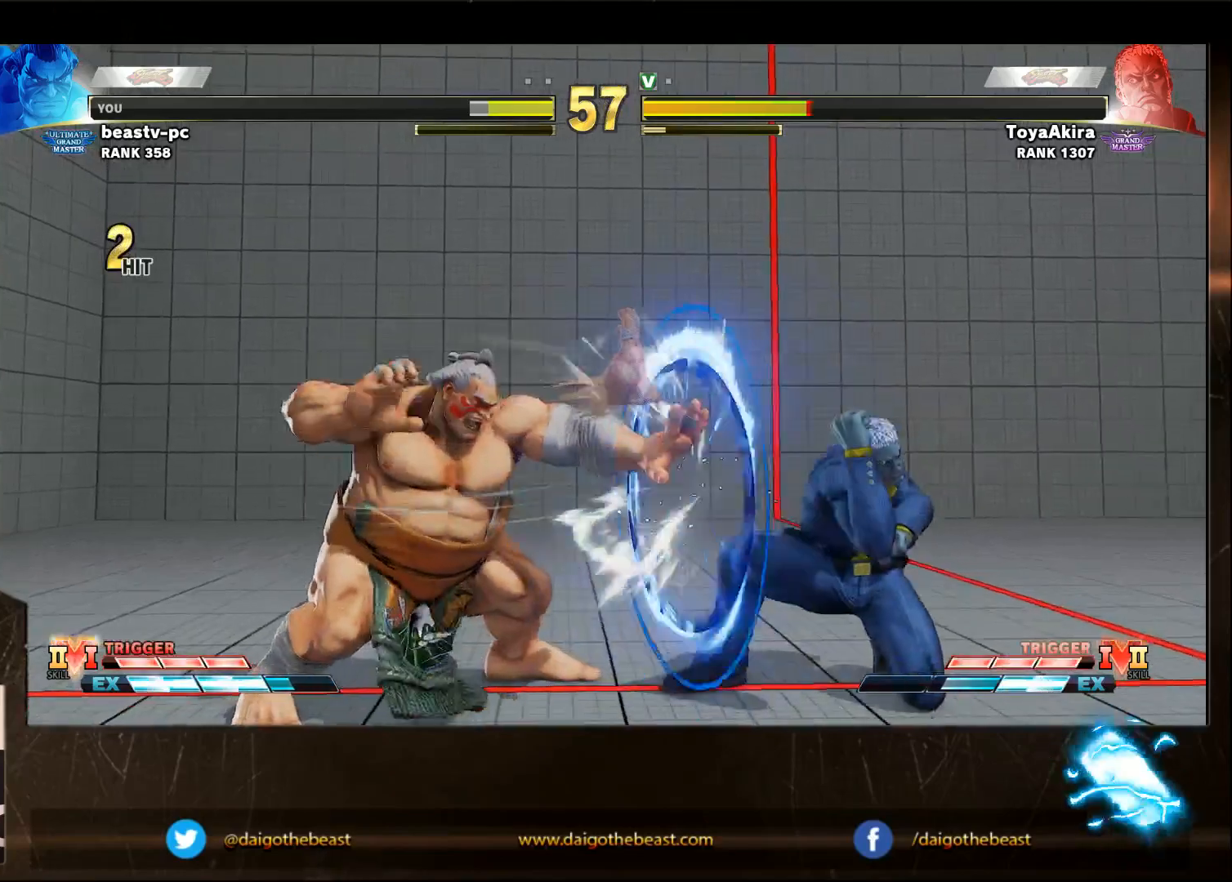
{"buttons": [], "left_stick": "right", "events": [[33, "SQUARE", "up"], [283, "left_stick", "right"]]}
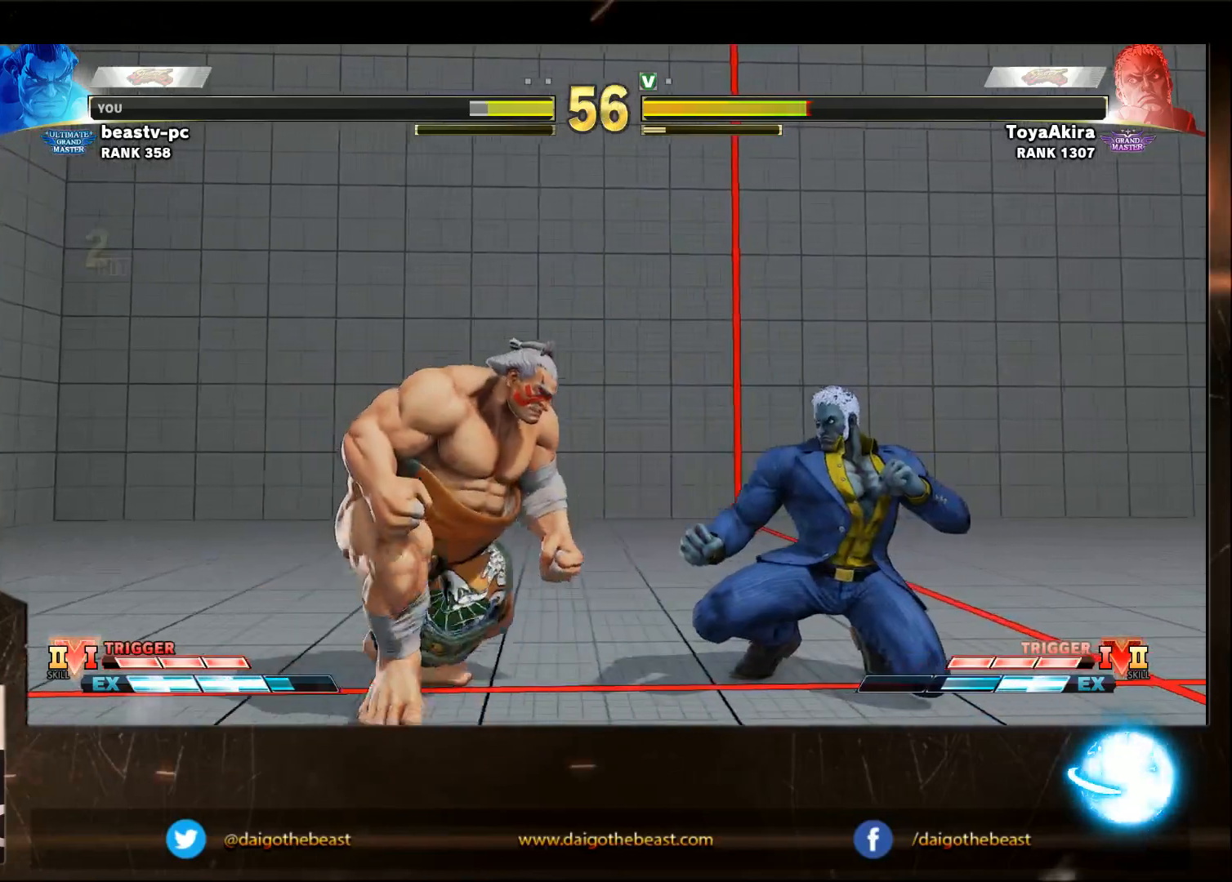
{"buttons": [], "left_stick": "down-left", "events": [[100, "CIRCLE", "down"], [100, "left_stick", "down-left"], [183, "CIRCLE", "up"]]}
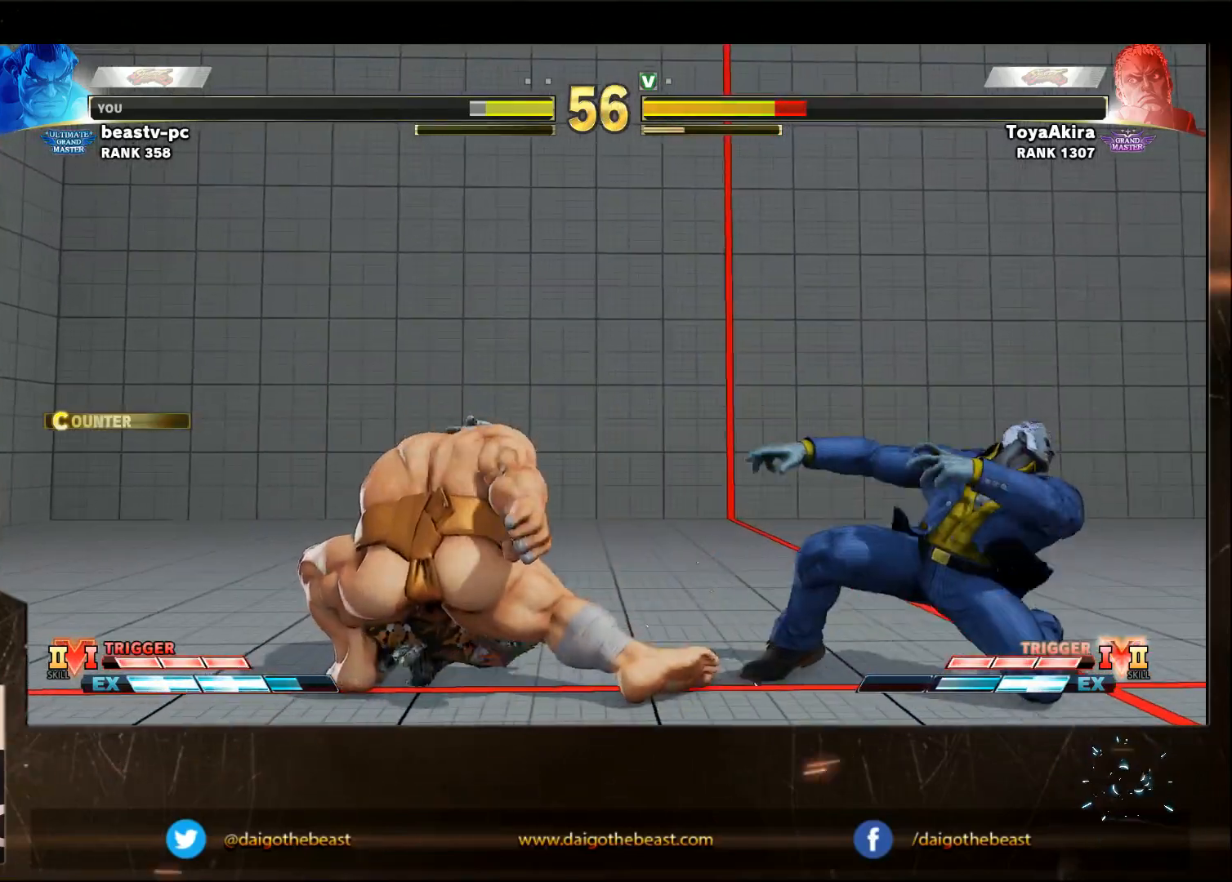
{"buttons": [], "left_stick": "down-left", "events": [[150, "left_stick", "left"], [367, "left_stick", "down-left"]]}